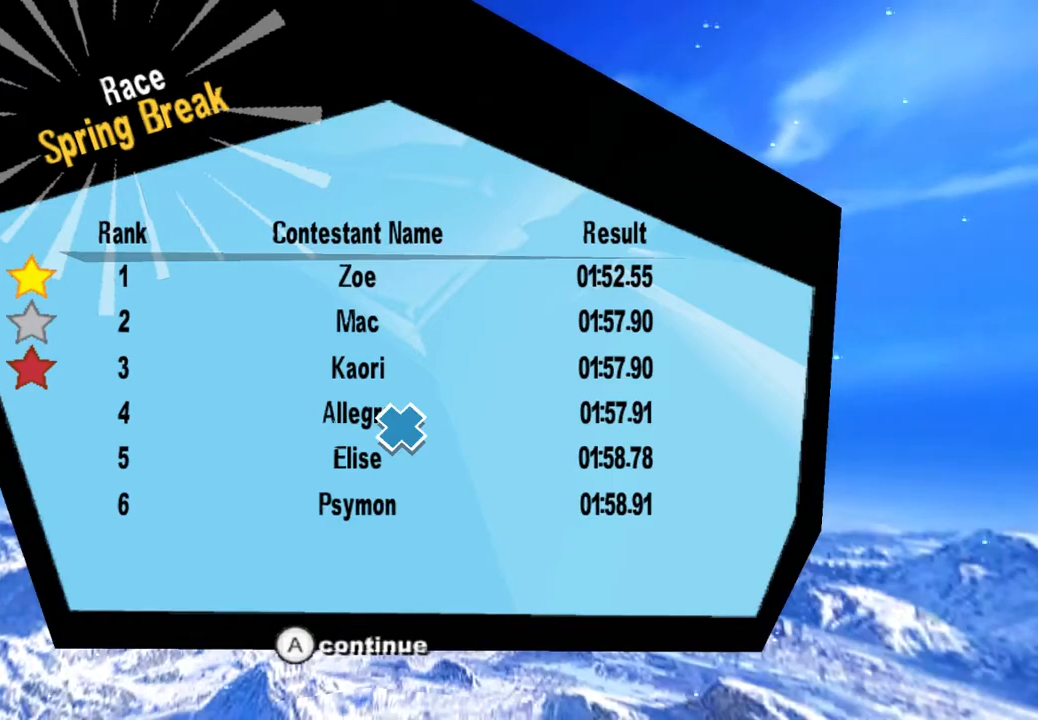
Gameplay with a controller (PlayStation layout); each line is a JSON object with the inputs held at the frame after it. "events" lists button and stick changes between this image and that frame as [ms after this image, input, new state], when the widget could be followed in between. Not read: L1 L3 R1.
{"buttons": ["CROSS"], "left_stick": "center", "right_stick": "center", "events": [[367, "CROSS", "down"]]}
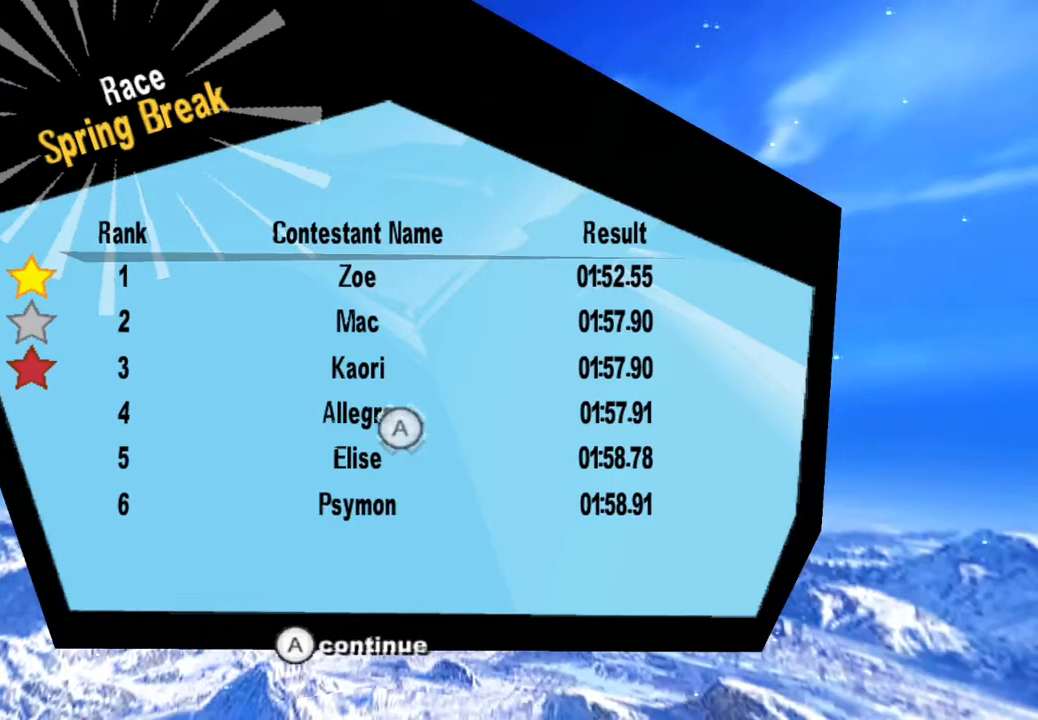
{"buttons": [], "left_stick": "center", "right_stick": "center", "events": [[33, "CROSS", "up"]]}
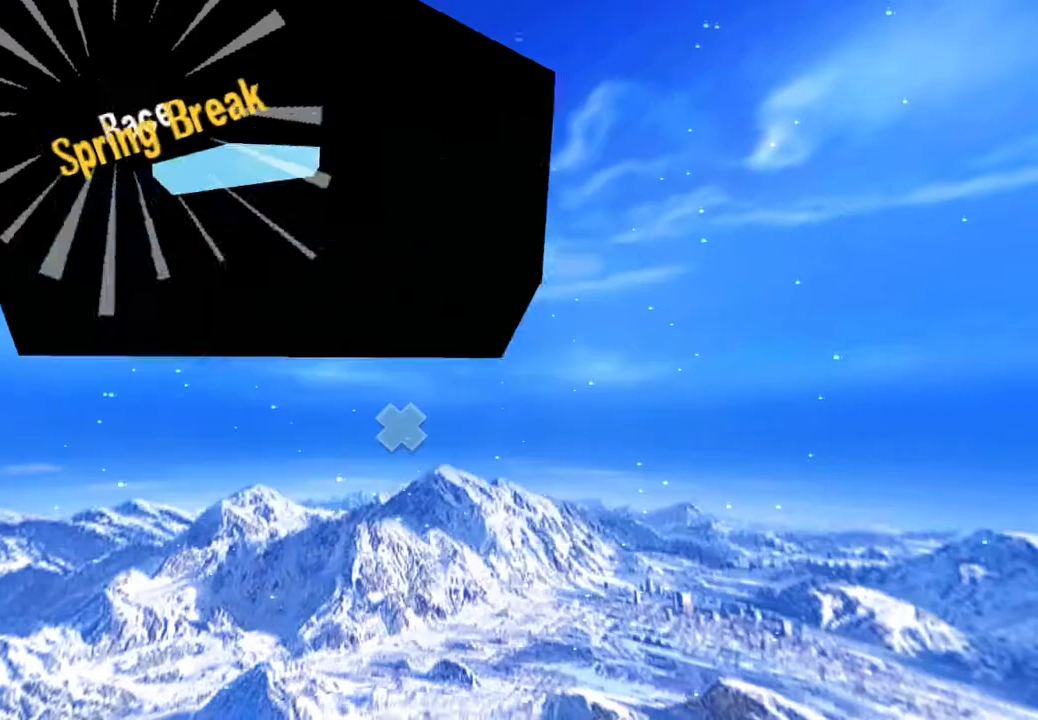
{"buttons": [], "left_stick": "center", "right_stick": "center", "events": []}
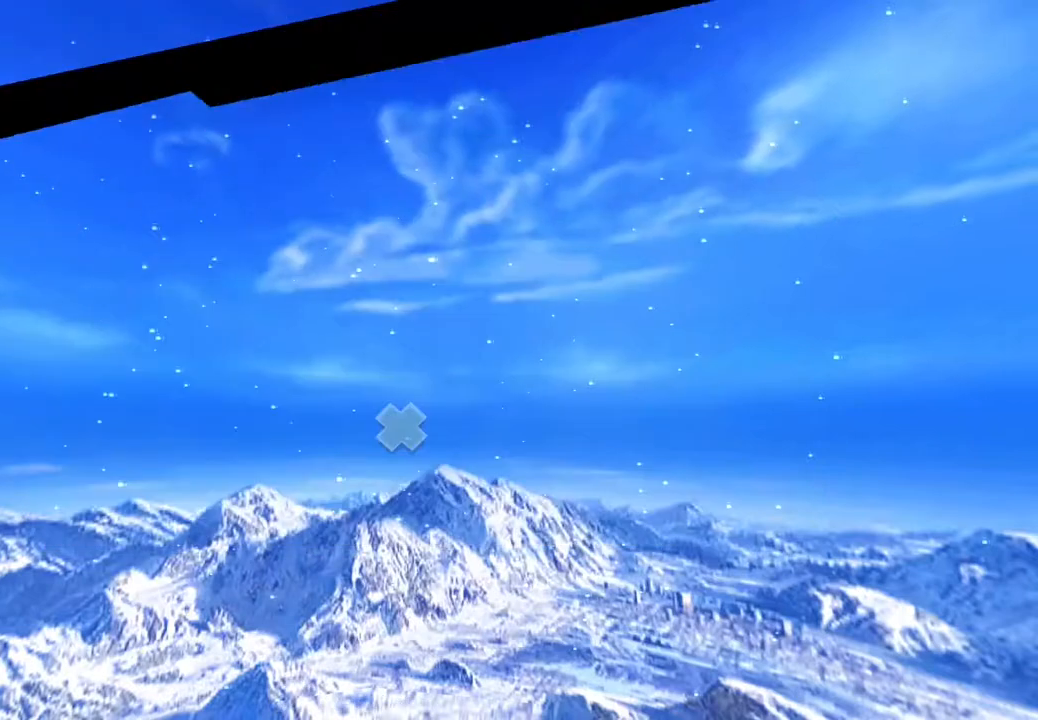
{"buttons": [], "left_stick": "center", "right_stick": "center", "events": []}
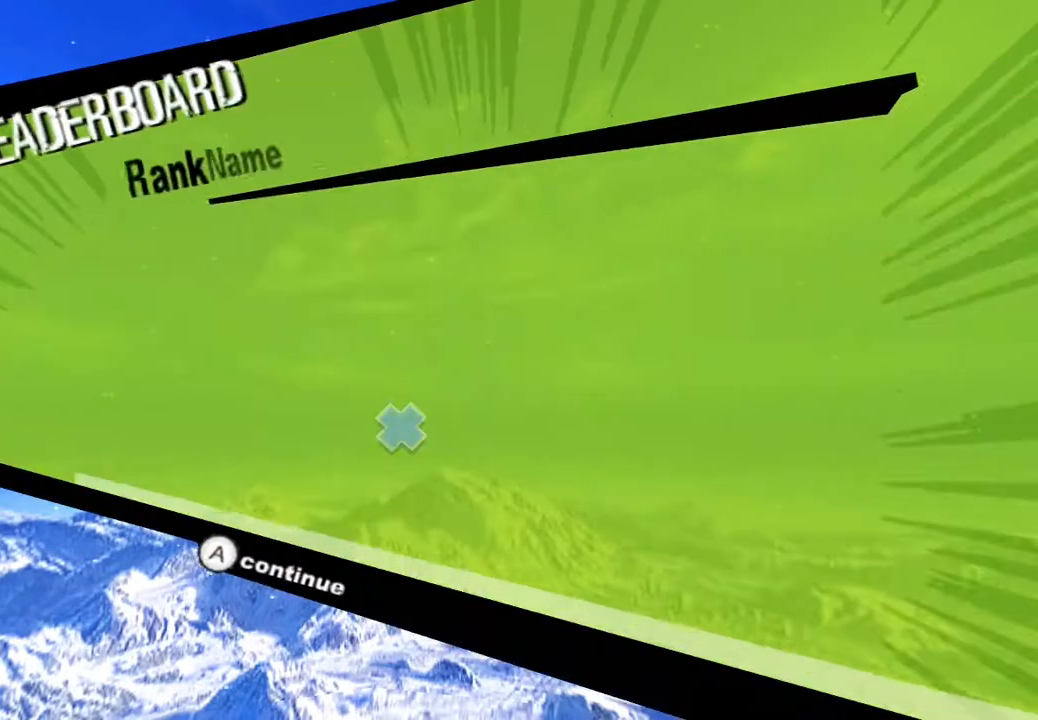
{"buttons": [], "left_stick": "center", "right_stick": "center", "events": []}
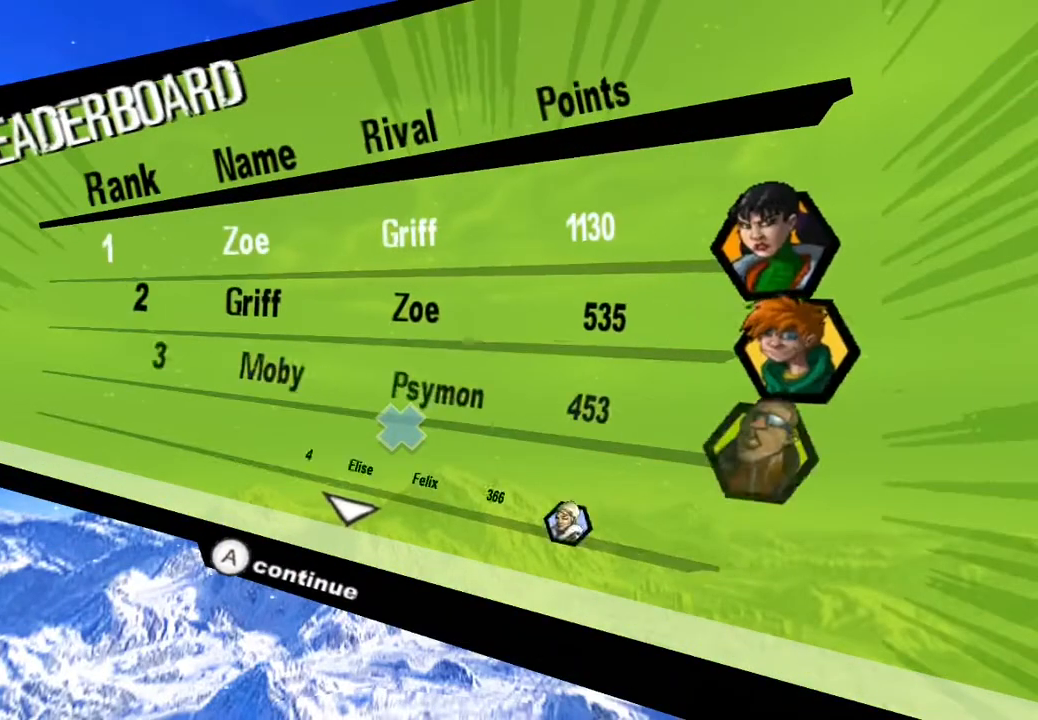
{"buttons": [], "left_stick": "center", "right_stick": "center", "events": []}
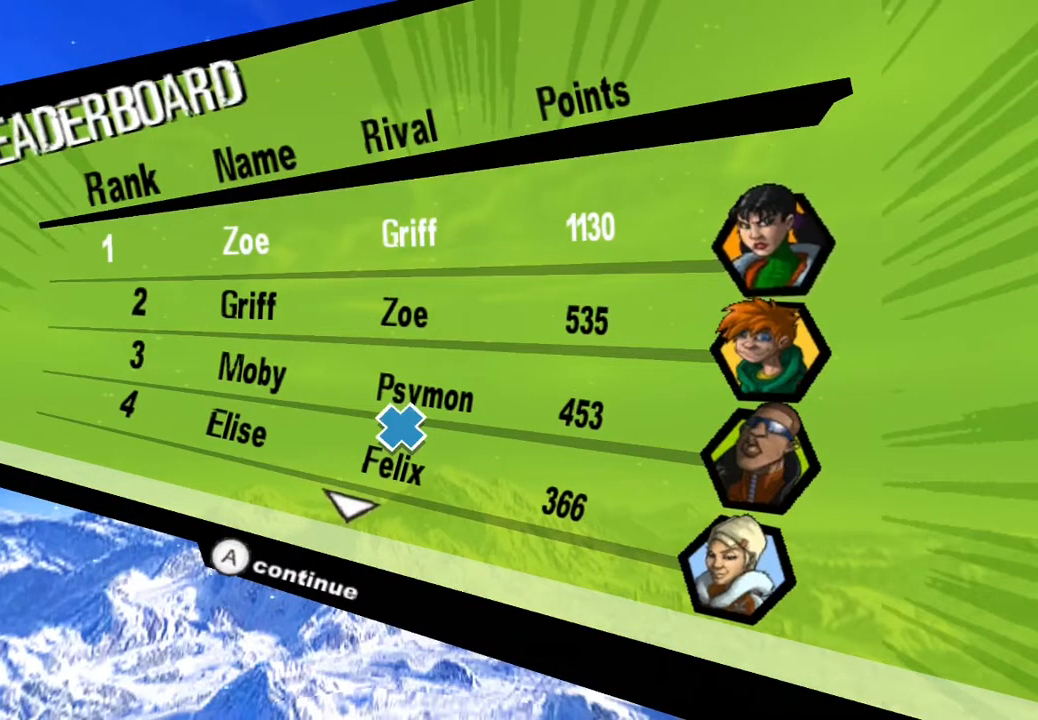
{"buttons": [], "left_stick": "center", "right_stick": "center", "events": []}
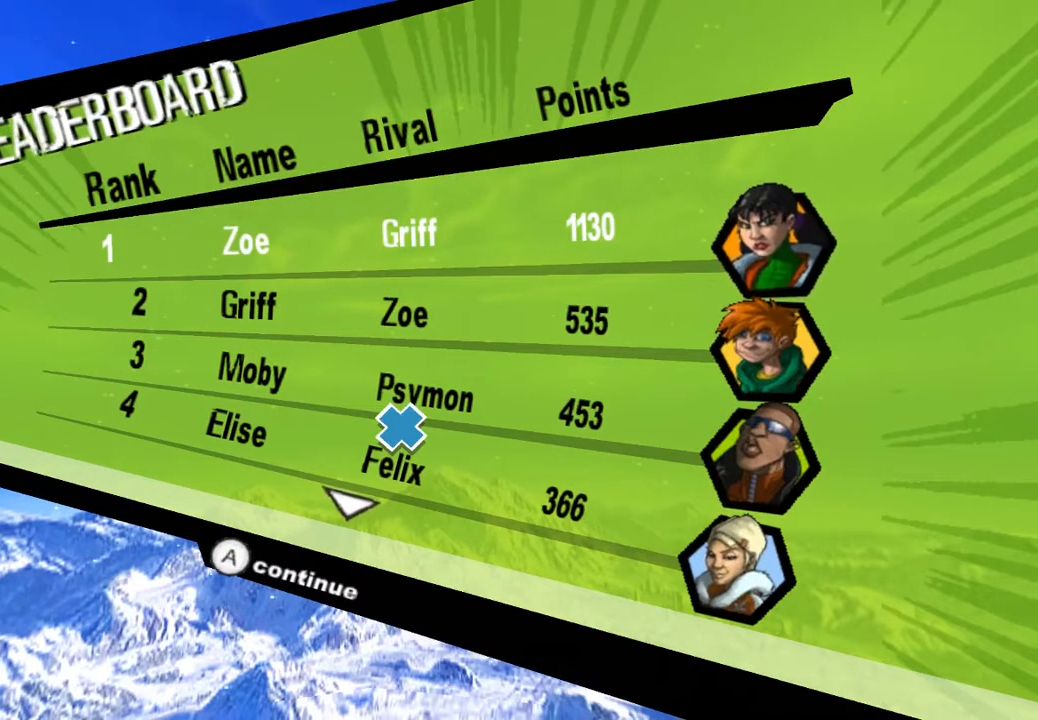
{"buttons": [], "left_stick": "center", "right_stick": "center", "events": []}
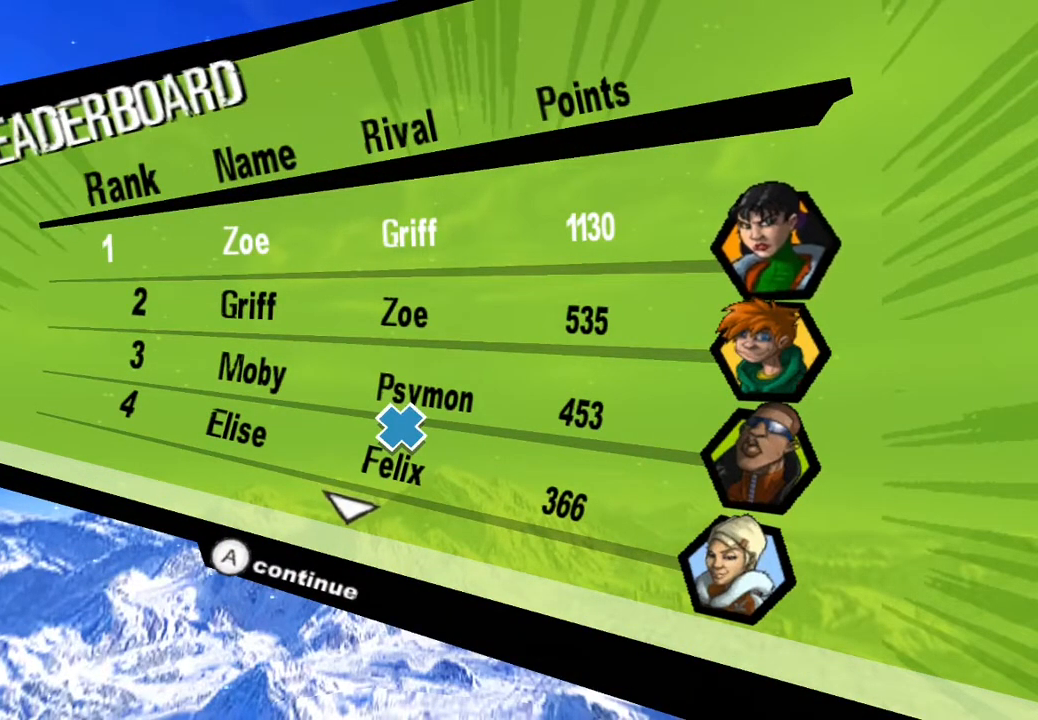
{"buttons": [], "left_stick": "center", "right_stick": "center", "events": []}
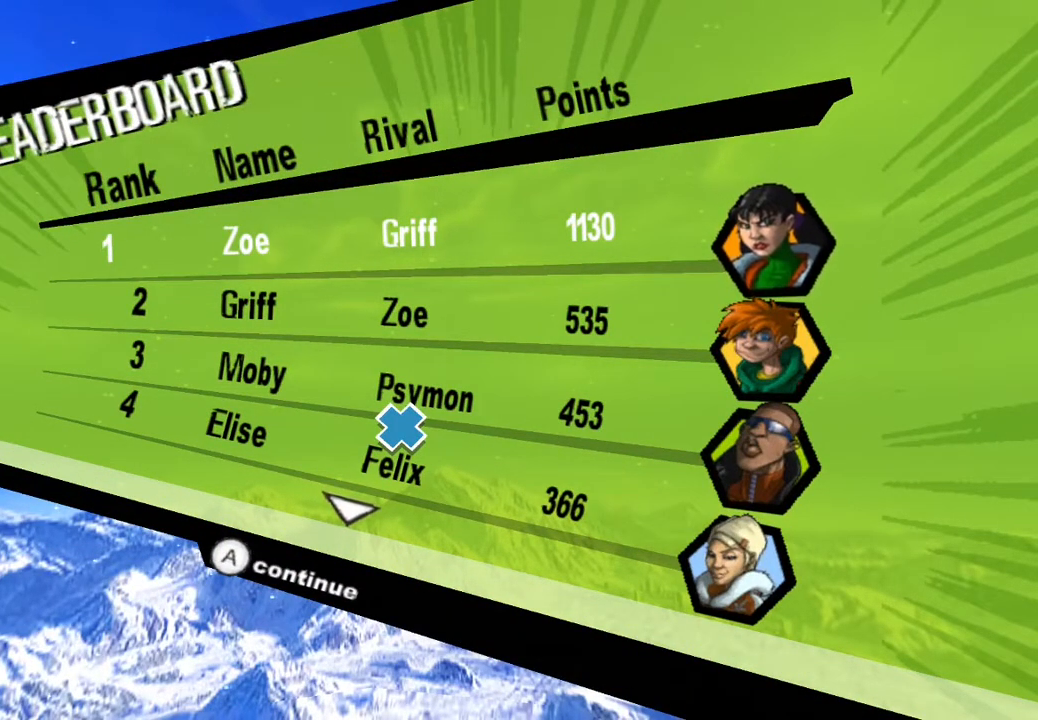
{"buttons": [], "left_stick": "center", "right_stick": "center", "events": []}
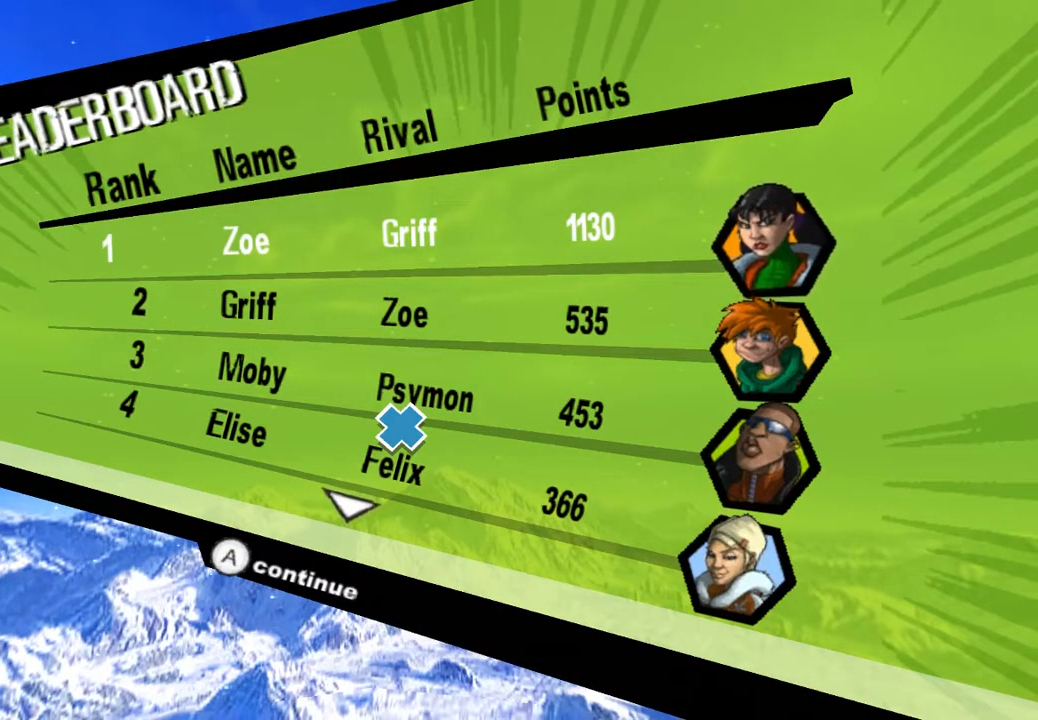
{"buttons": ["CROSS"], "left_stick": "center", "right_stick": "center", "events": [[417, "CROSS", "down"]]}
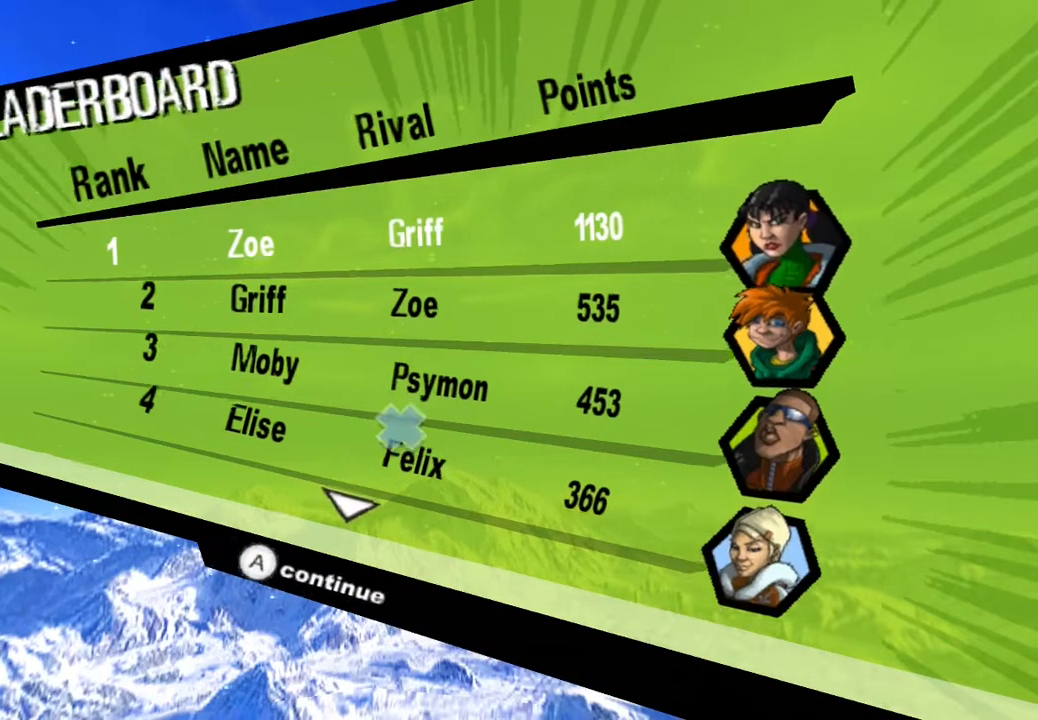
{"buttons": [], "left_stick": "center", "right_stick": "center", "events": [[33, "CROSS", "up"]]}
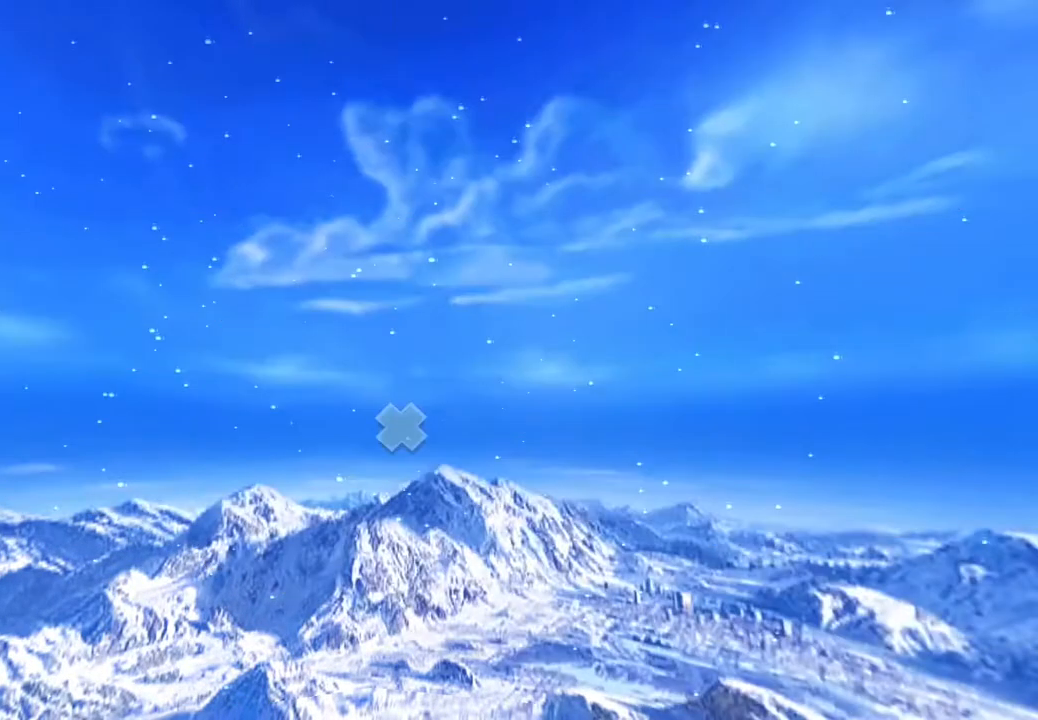
{"buttons": [], "left_stick": "center", "right_stick": "center", "events": []}
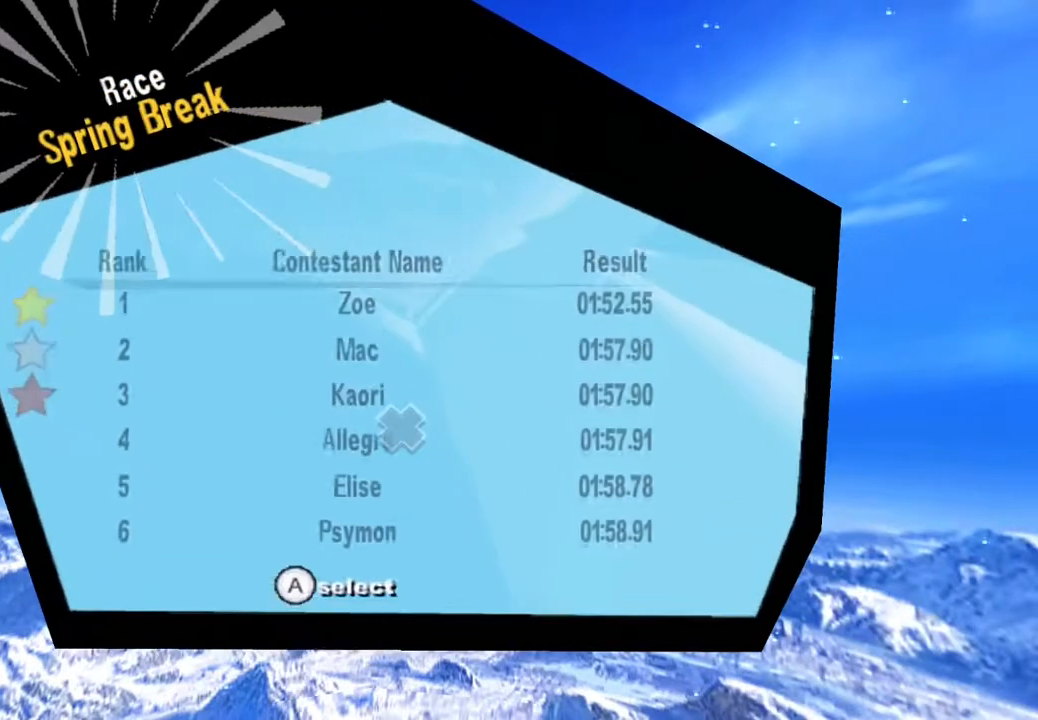
{"buttons": [], "left_stick": "center", "right_stick": "center", "events": []}
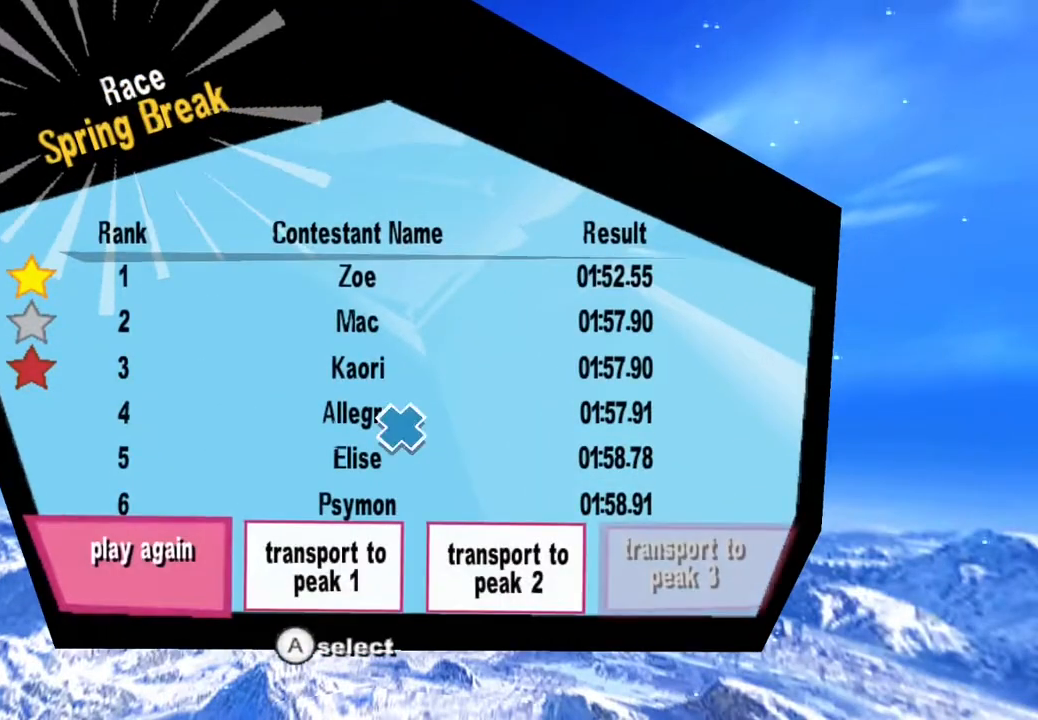
{"buttons": [], "left_stick": "center", "right_stick": "center", "events": []}
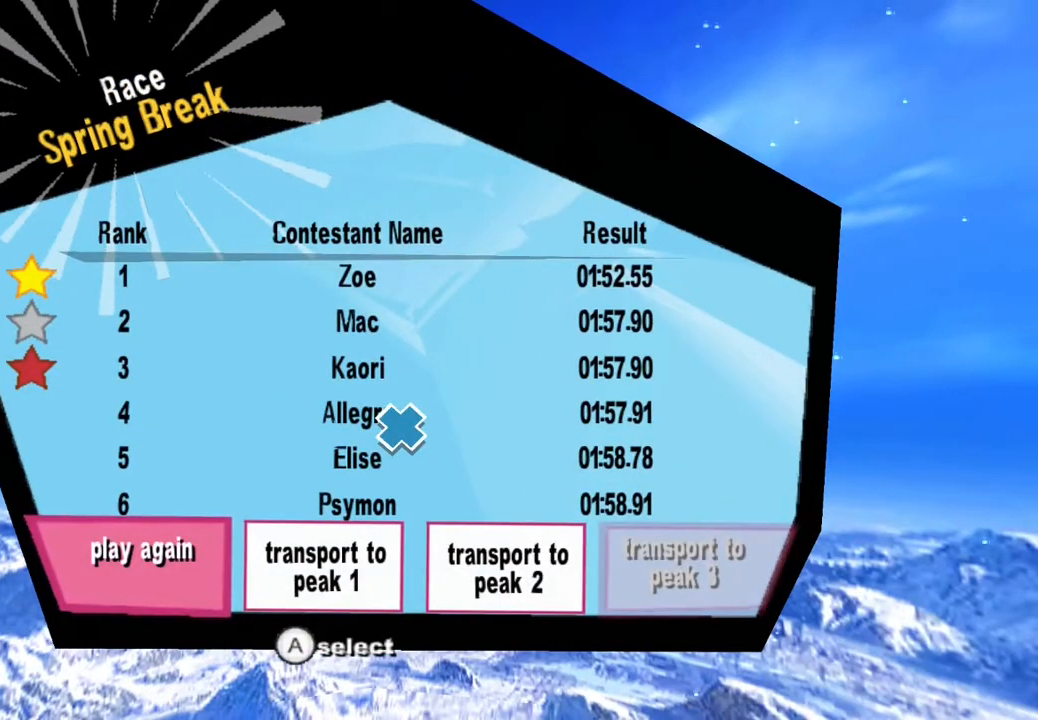
{"buttons": [], "left_stick": "center", "right_stick": "down", "events": [[217, "right_stick", "down"]]}
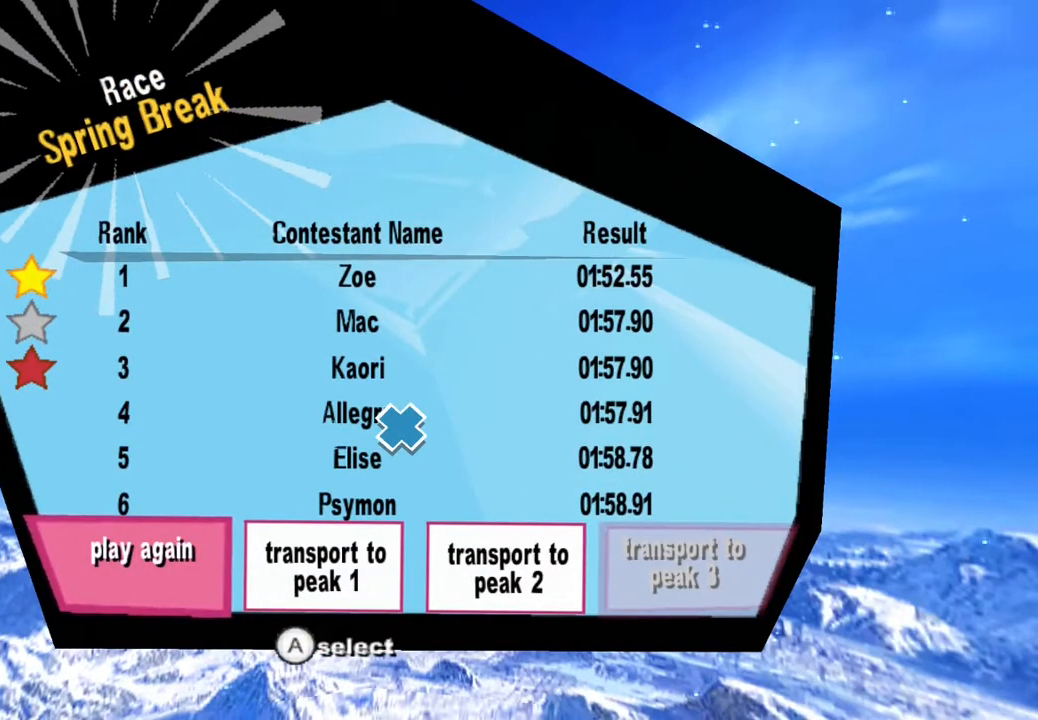
{"buttons": [], "left_stick": "center", "right_stick": "center", "events": [[283, "right_stick", "center"]]}
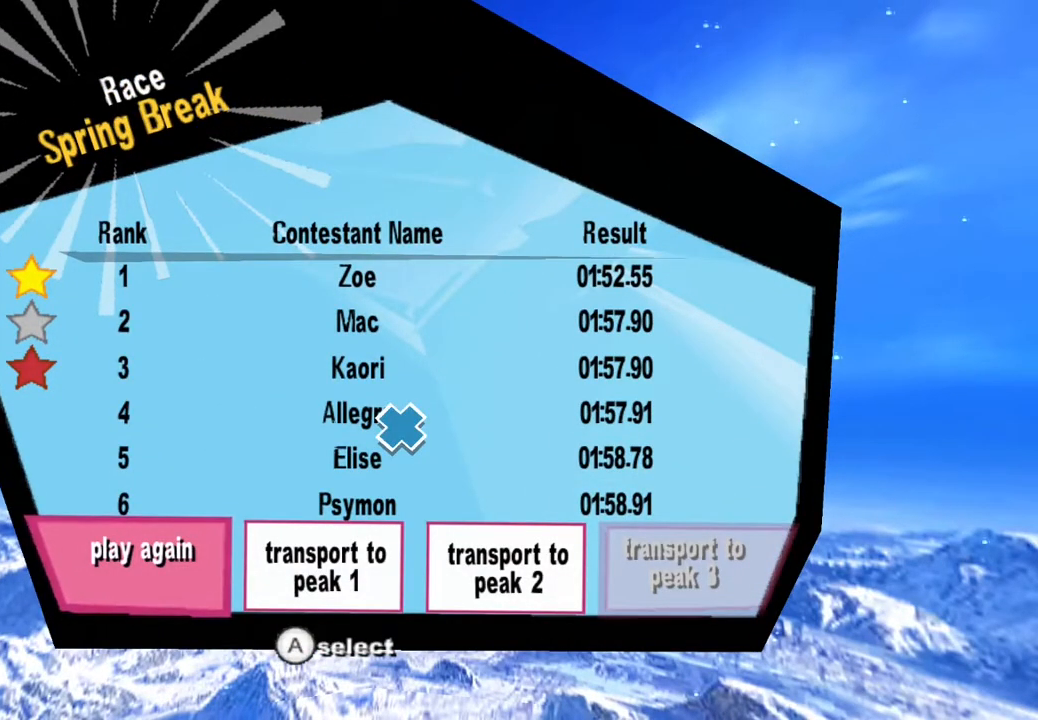
{"buttons": [], "left_stick": "center", "right_stick": "center", "events": []}
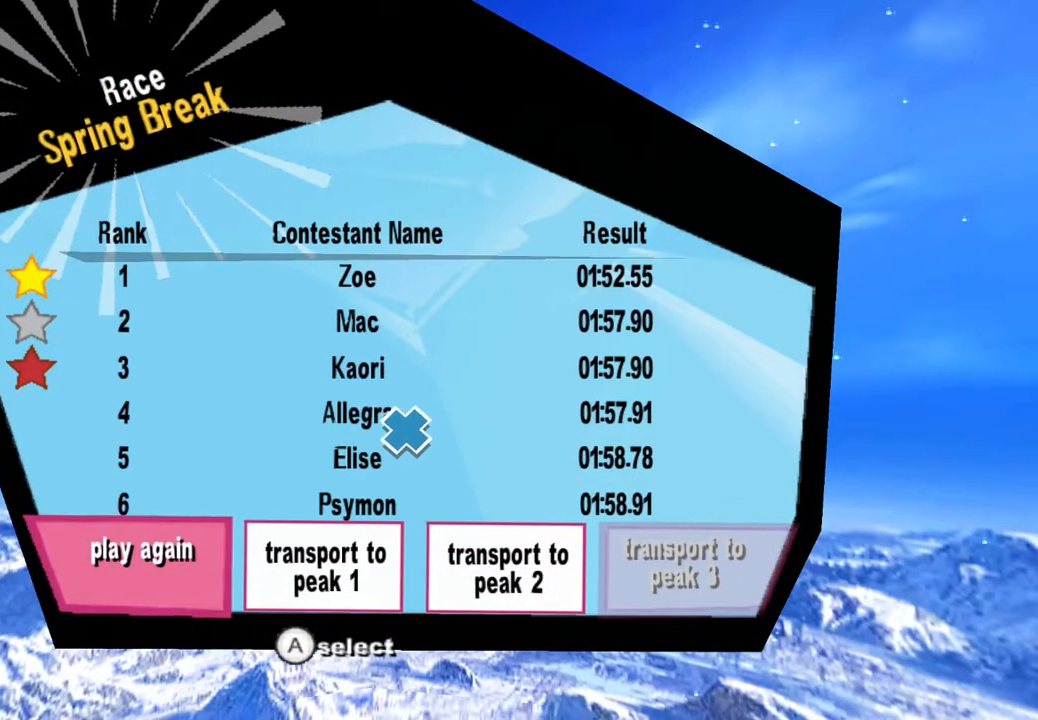
{"buttons": [], "left_stick": "center", "right_stick": "down-right", "events": [[350, "right_stick", "down-right"]]}
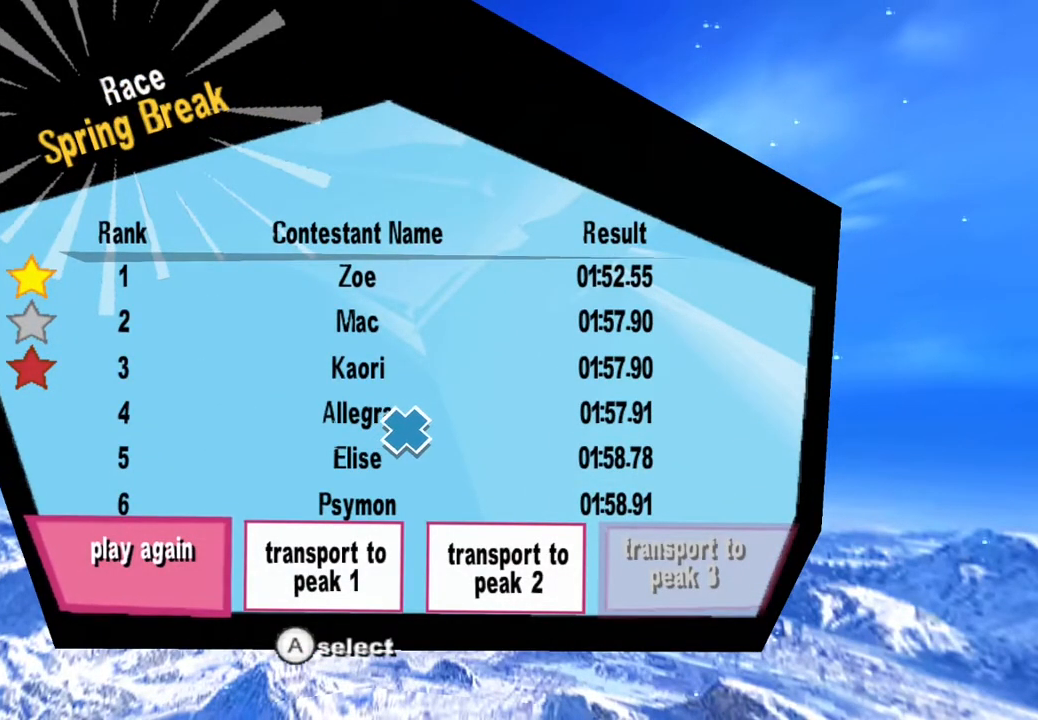
{"buttons": [], "left_stick": "down-right", "right_stick": "center", "events": [[400, "right_stick", "center"], [450, "left_stick", "down-right"]]}
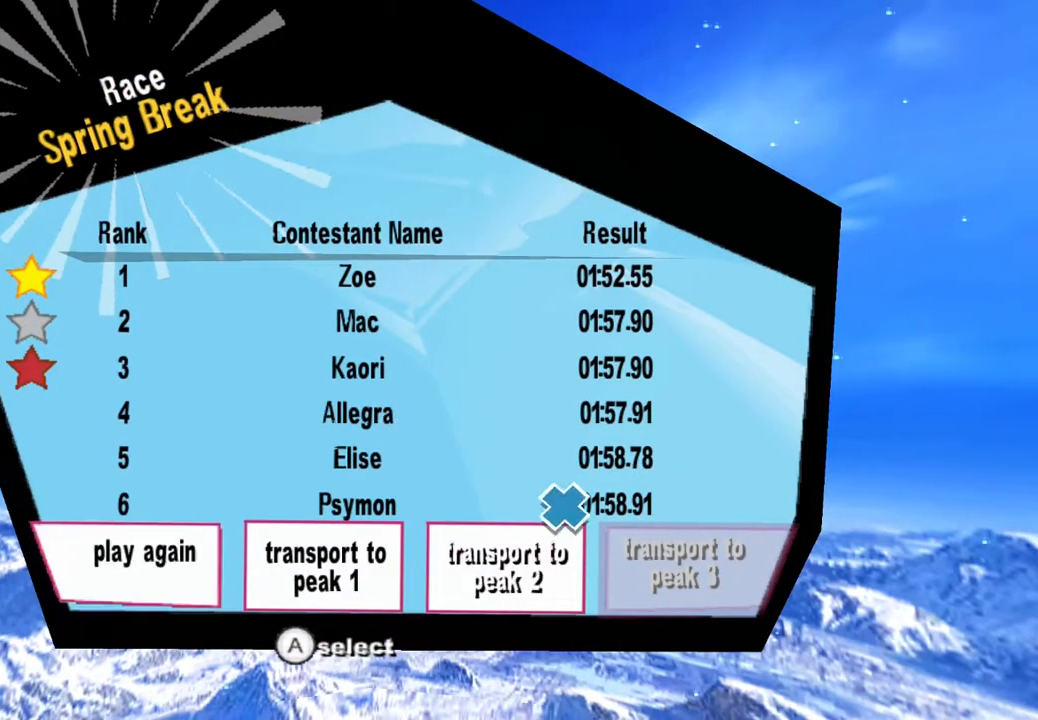
{"buttons": [], "left_stick": "down-left", "right_stick": "center", "events": [[383, "left_stick", "down-left"]]}
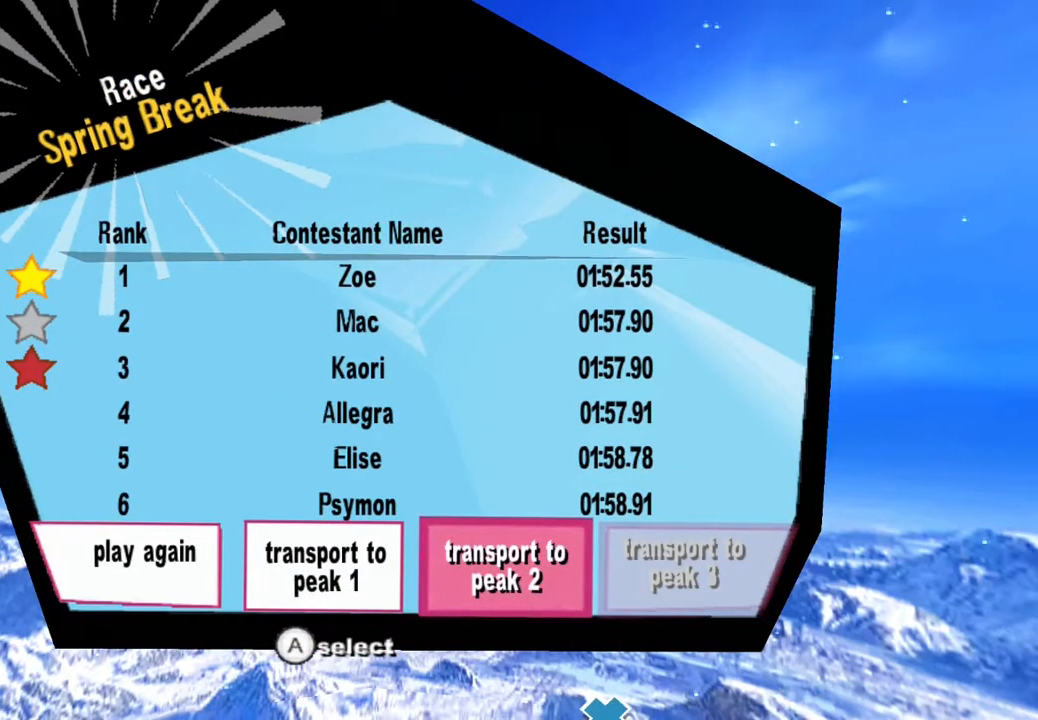
{"buttons": [], "left_stick": "center", "right_stick": "center", "events": [[367, "left_stick", "center"]]}
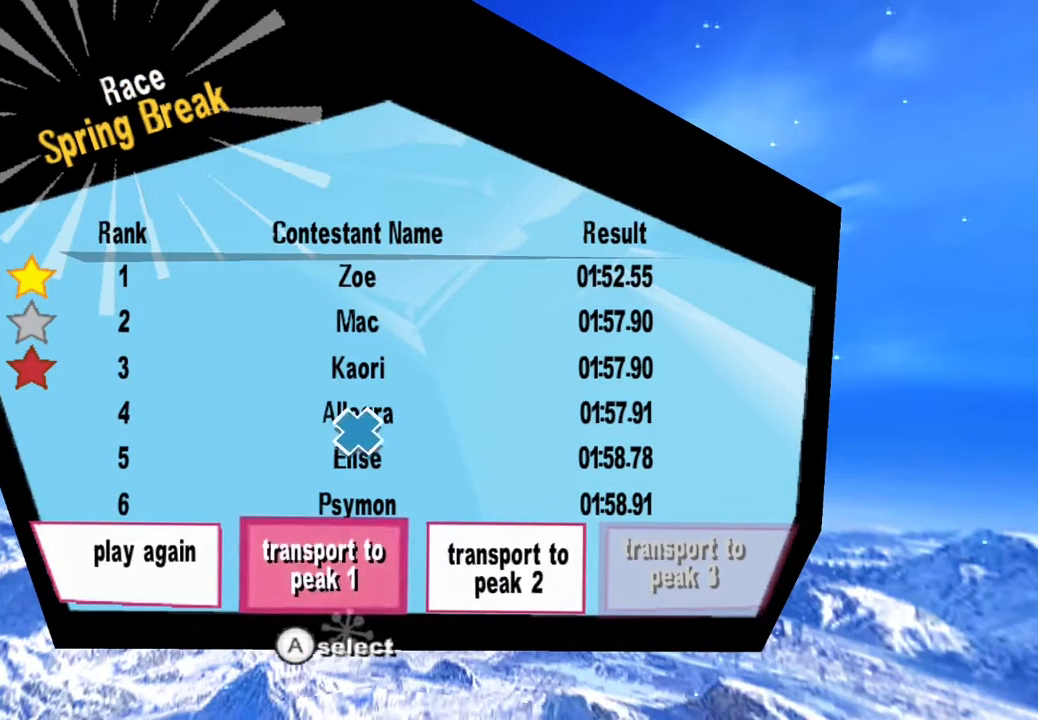
{"buttons": [], "left_stick": "down-right", "right_stick": "center", "events": [[50, "left_stick", "down-right"]]}
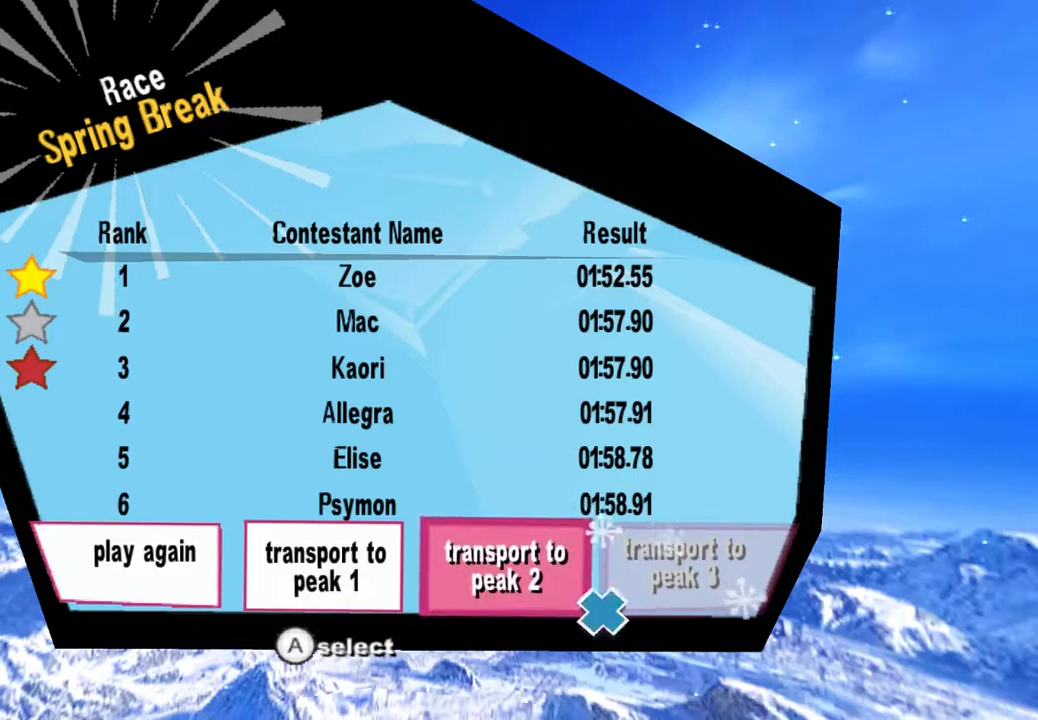
{"buttons": [], "left_stick": "down-right", "right_stick": "center", "events": []}
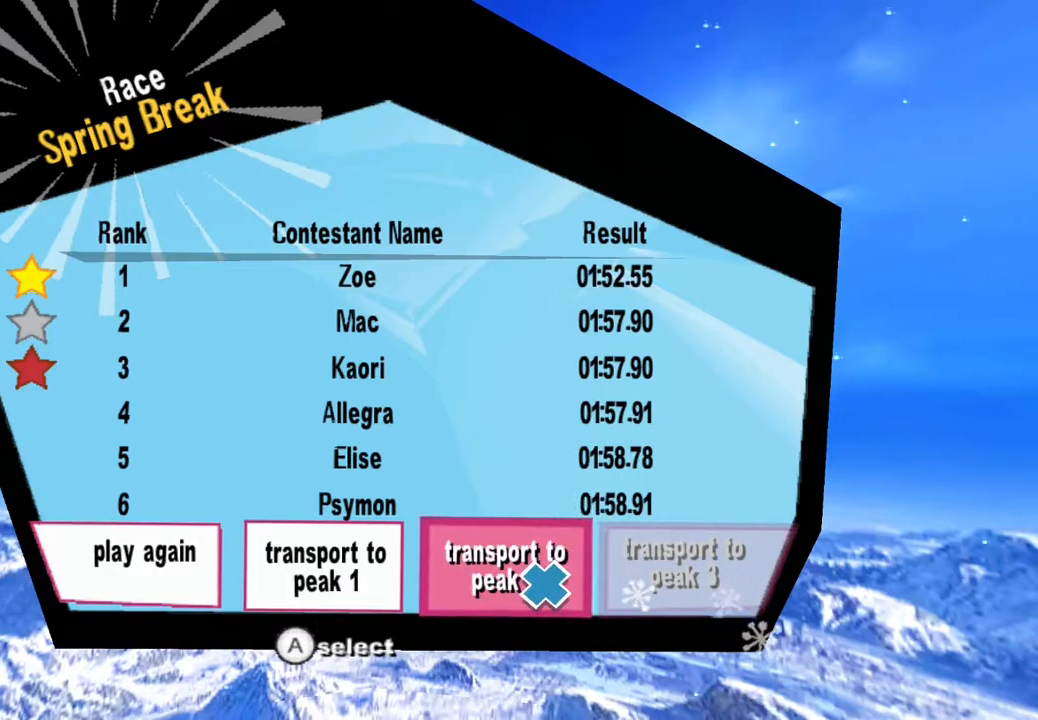
{"buttons": [], "left_stick": "down-right", "right_stick": "center", "events": []}
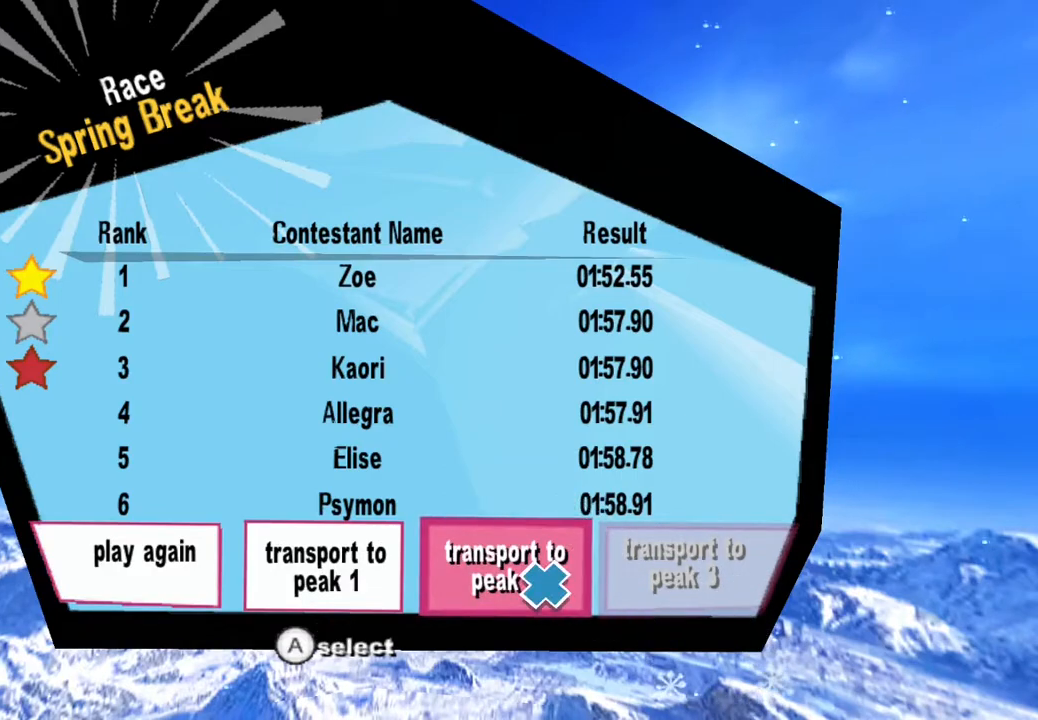
{"buttons": [], "left_stick": "down-right", "right_stick": "center", "events": []}